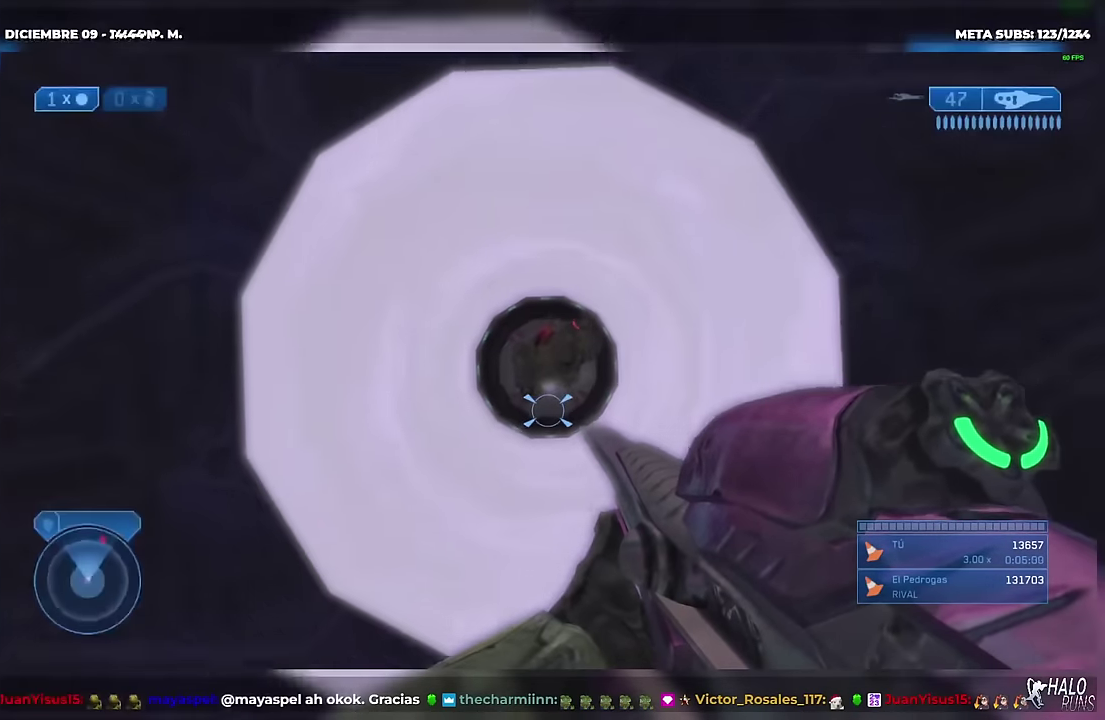
Gameplay with a controller (Xbox layout); each line is a JSON object with the inputs held at the frame after it. "events" lists button and stick changes between this image and that frame as [ms after this image, input, new state], when the widget could be followed in between. Not read: DPAD_DOWN DPAD_LEFT DPAD_RIGHT DPAD_UP L2 L3 R3 SELECT Y keyboard_mouse.
{"buttons": [], "left_stick": "center", "right_stick": "up-left", "events": []}
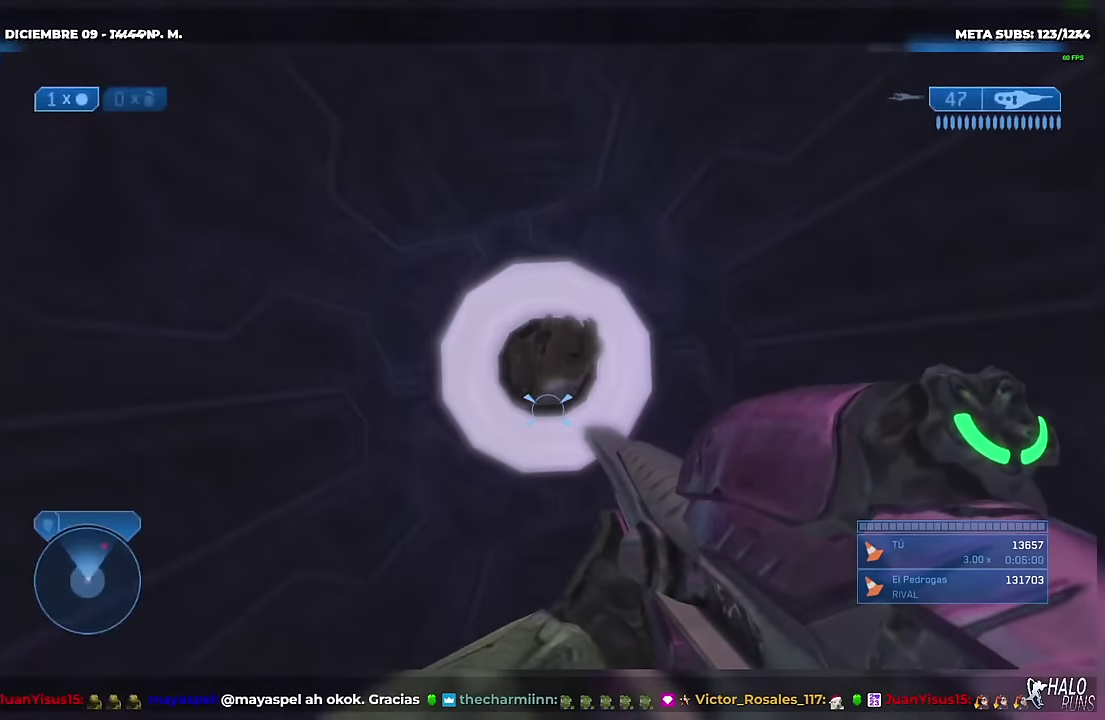
{"buttons": [], "left_stick": "center", "right_stick": "up-left", "events": []}
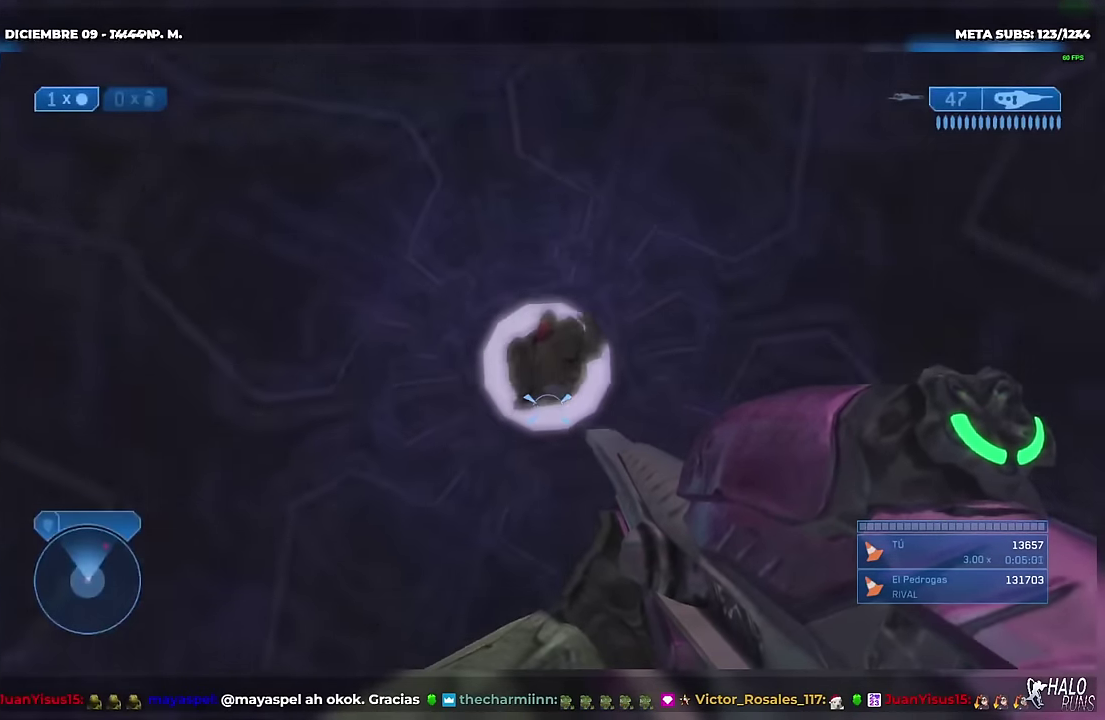
{"buttons": [], "left_stick": "center", "right_stick": "up-left", "events": []}
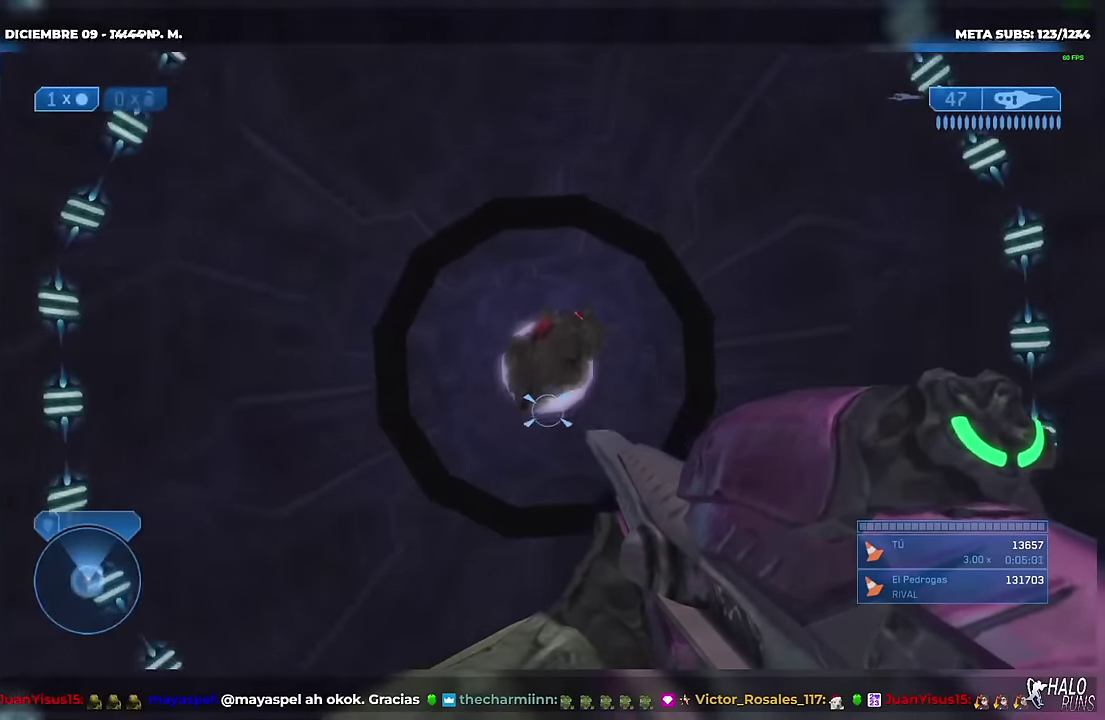
{"buttons": [], "left_stick": "center", "right_stick": "up-left", "events": []}
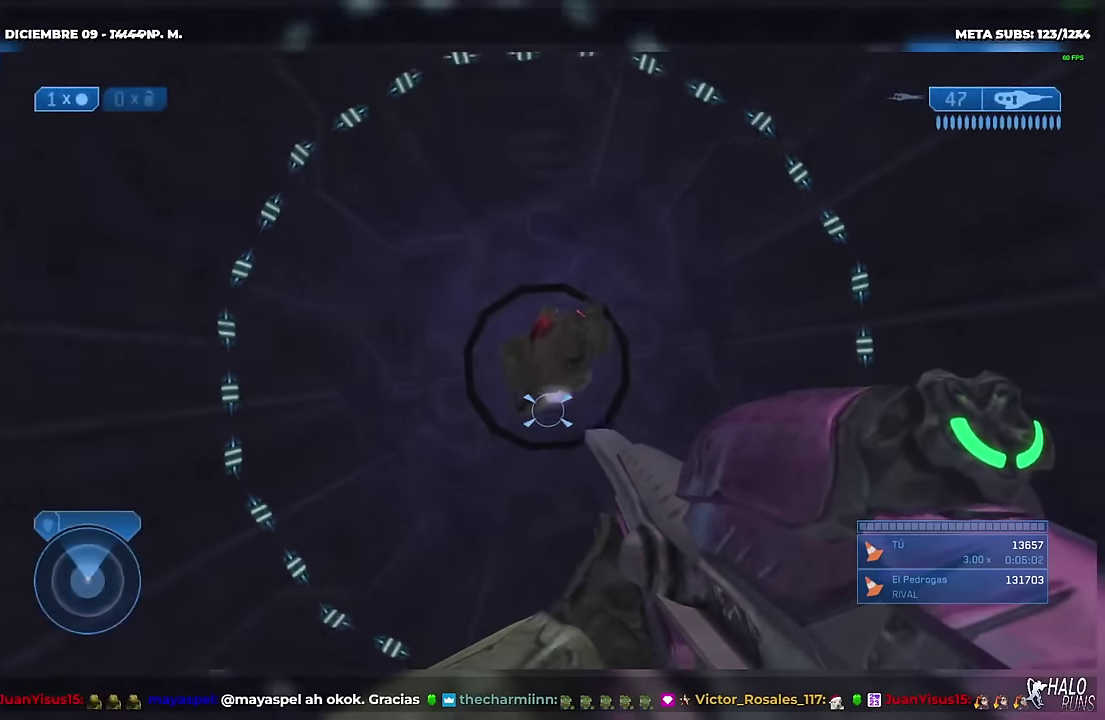
{"buttons": [], "left_stick": "center", "right_stick": "up-left", "events": [[167, "left_stick", "up"], [217, "left_stick", "center"]]}
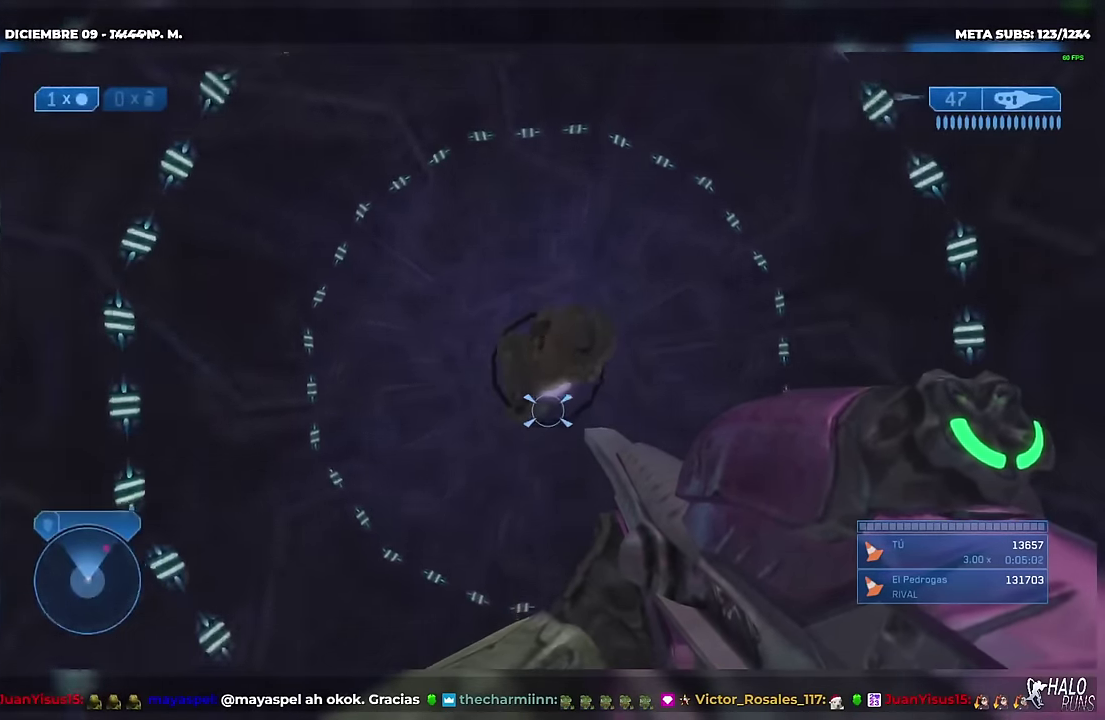
{"buttons": [], "left_stick": "center", "right_stick": "up-left", "events": []}
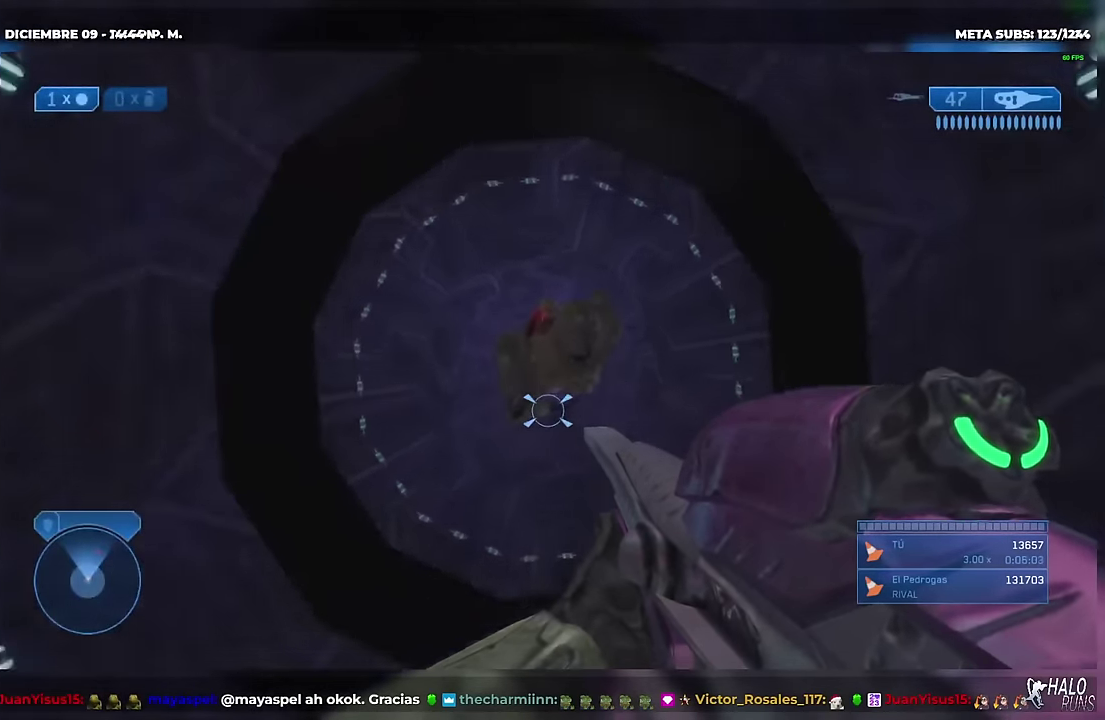
{"buttons": [], "left_stick": "center", "right_stick": "up-left", "events": []}
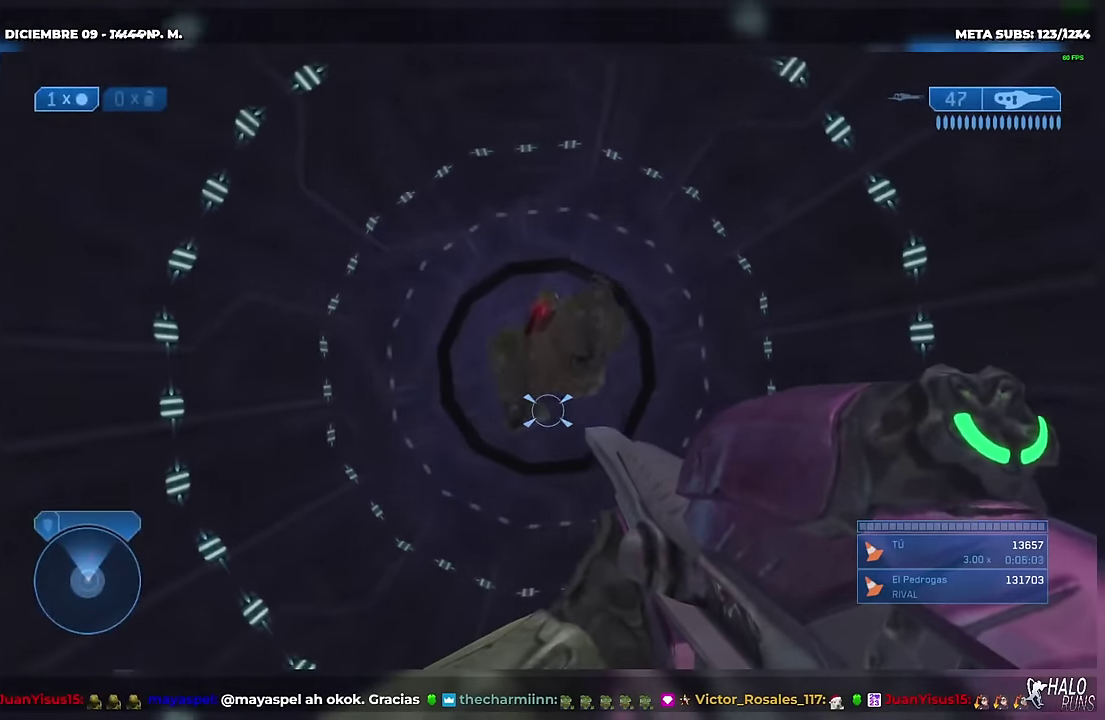
{"buttons": [], "left_stick": "center", "right_stick": "up-left", "events": []}
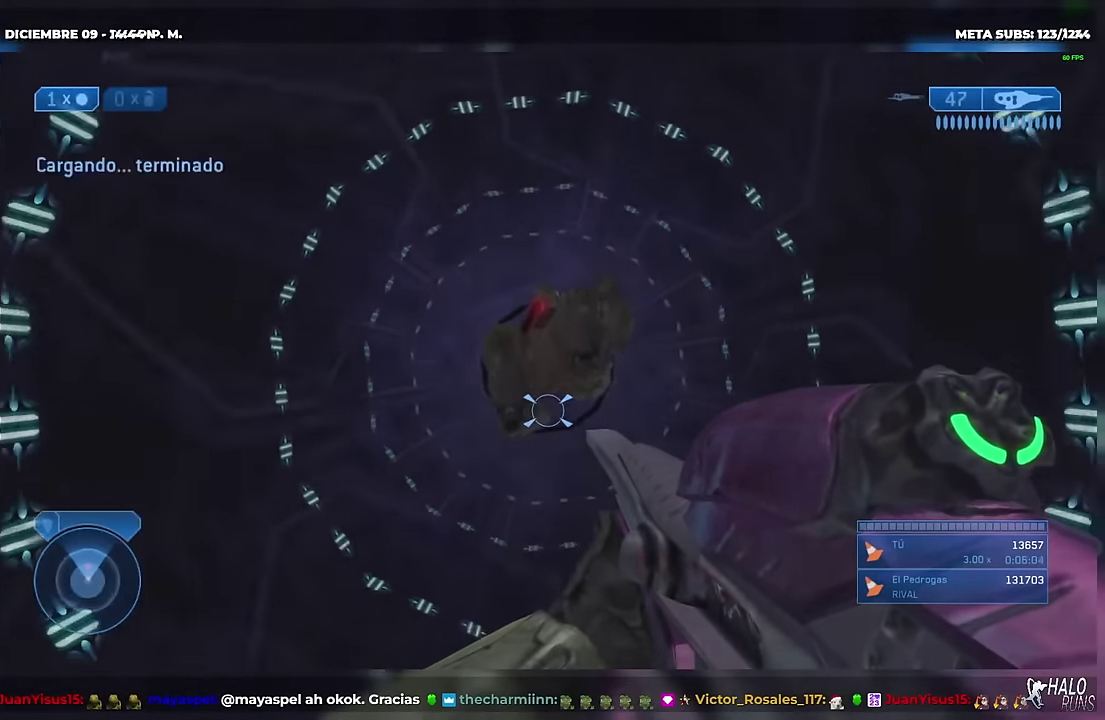
{"buttons": [], "left_stick": "center", "right_stick": "center", "events": [[317, "right_stick", "center"]]}
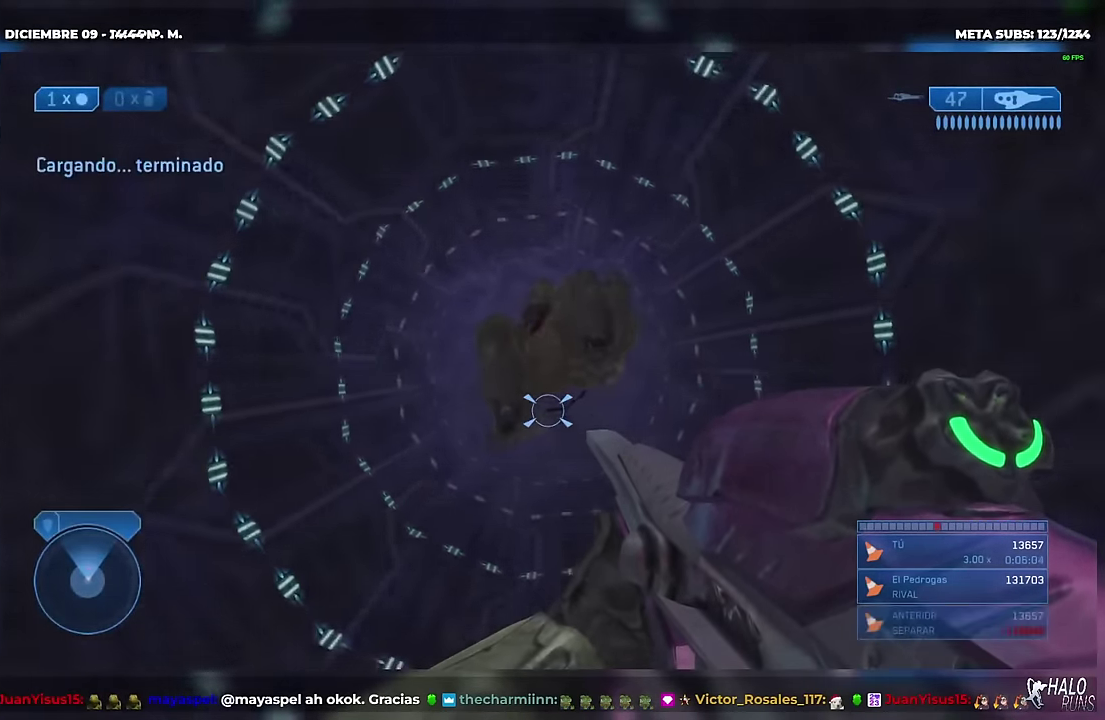
{"buttons": [], "left_stick": "center", "right_stick": "center", "events": []}
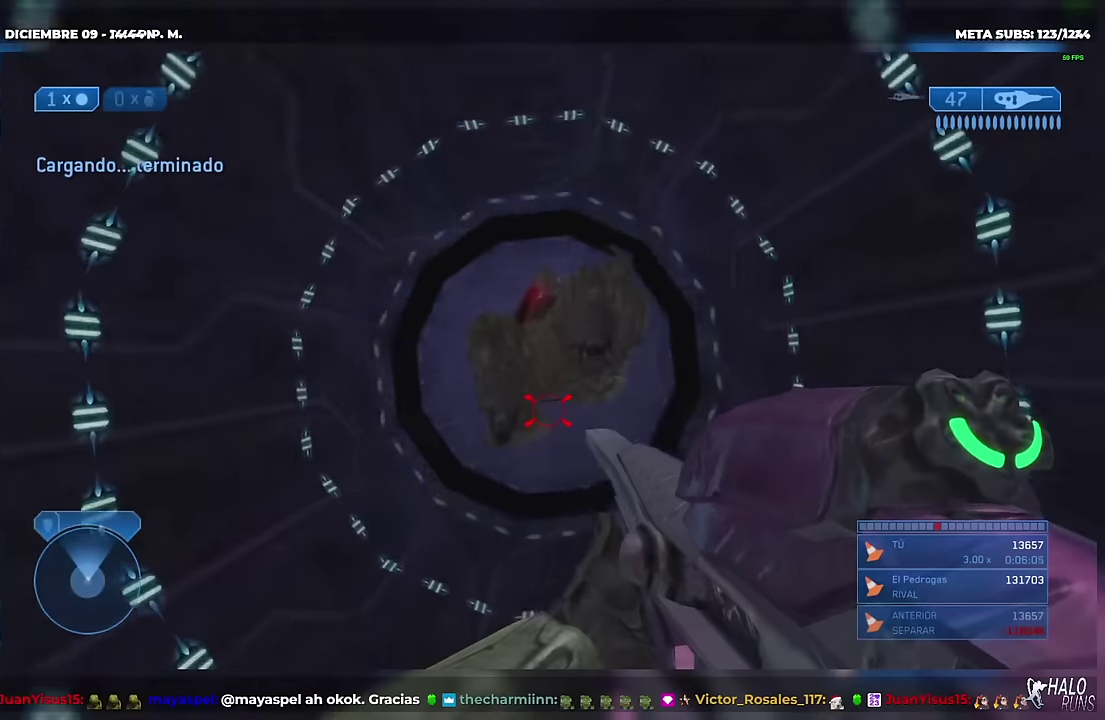
{"buttons": [], "left_stick": "center", "right_stick": "center", "events": []}
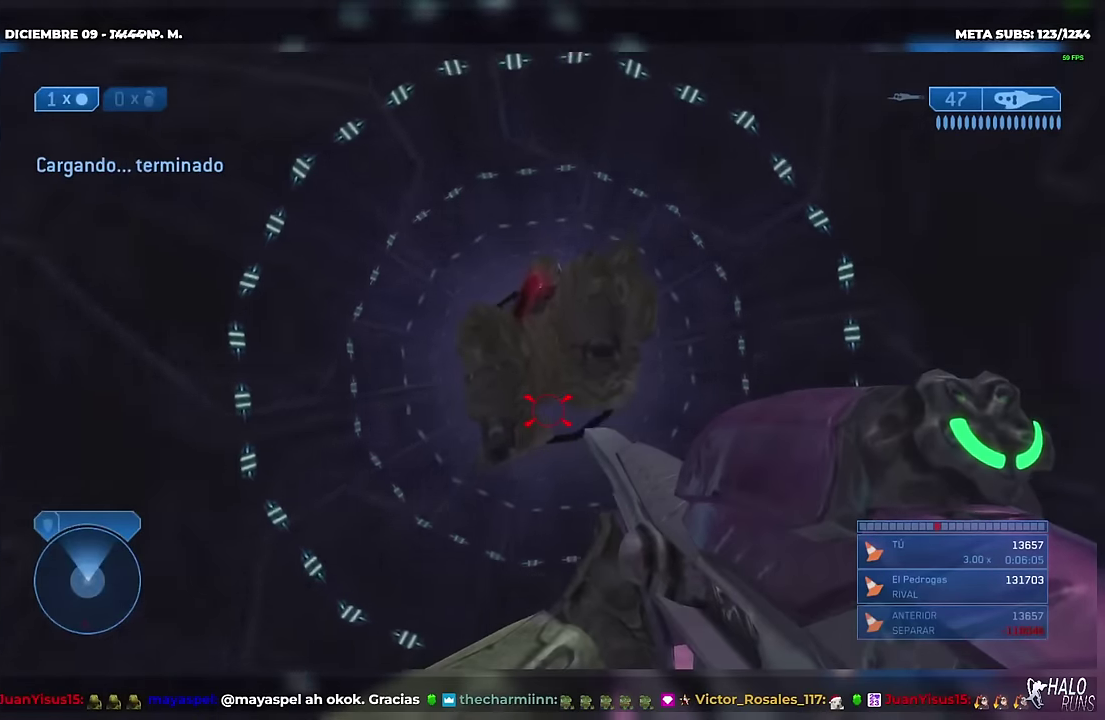
{"buttons": [], "left_stick": "center", "right_stick": "center", "events": []}
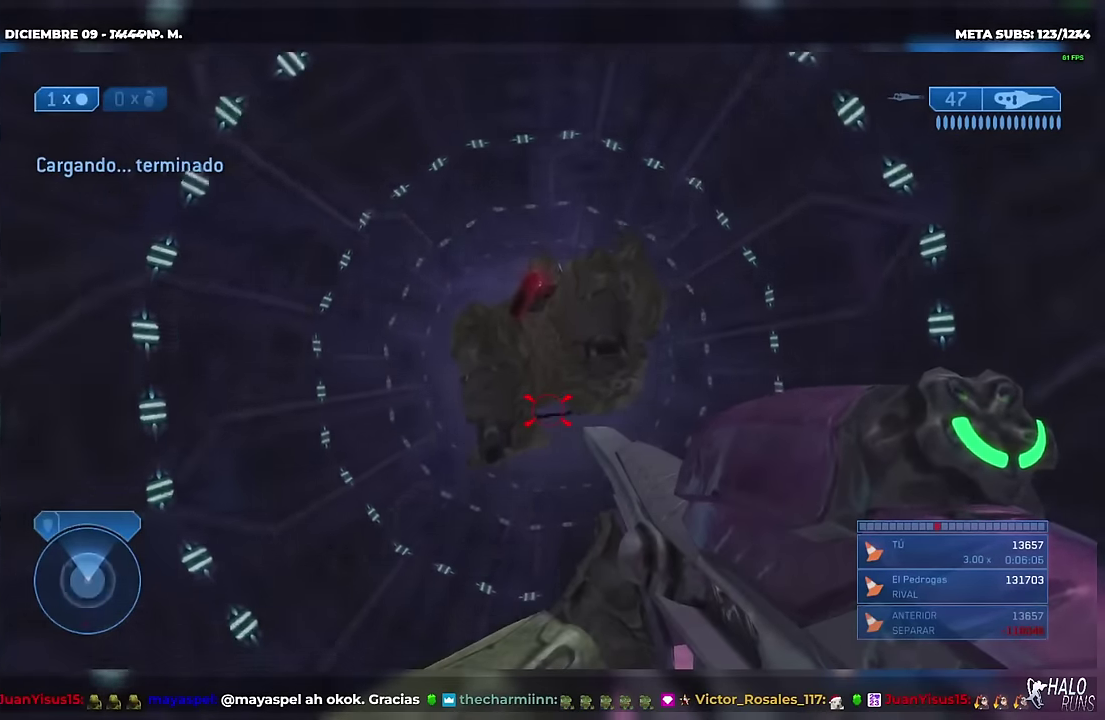
{"buttons": ["X"], "left_stick": "center", "right_stick": "center", "events": [[184, "X", "down"], [251, "A", "down"], [251, "B", "down"], [251, "X", "up"], [317, "A", "up"], [334, "B", "up"], [334, "X", "down"], [384, "X", "up"], [401, "A", "down"], [401, "B", "down"], [451, "A", "up"], [451, "B", "up"], [467, "X", "down"]]}
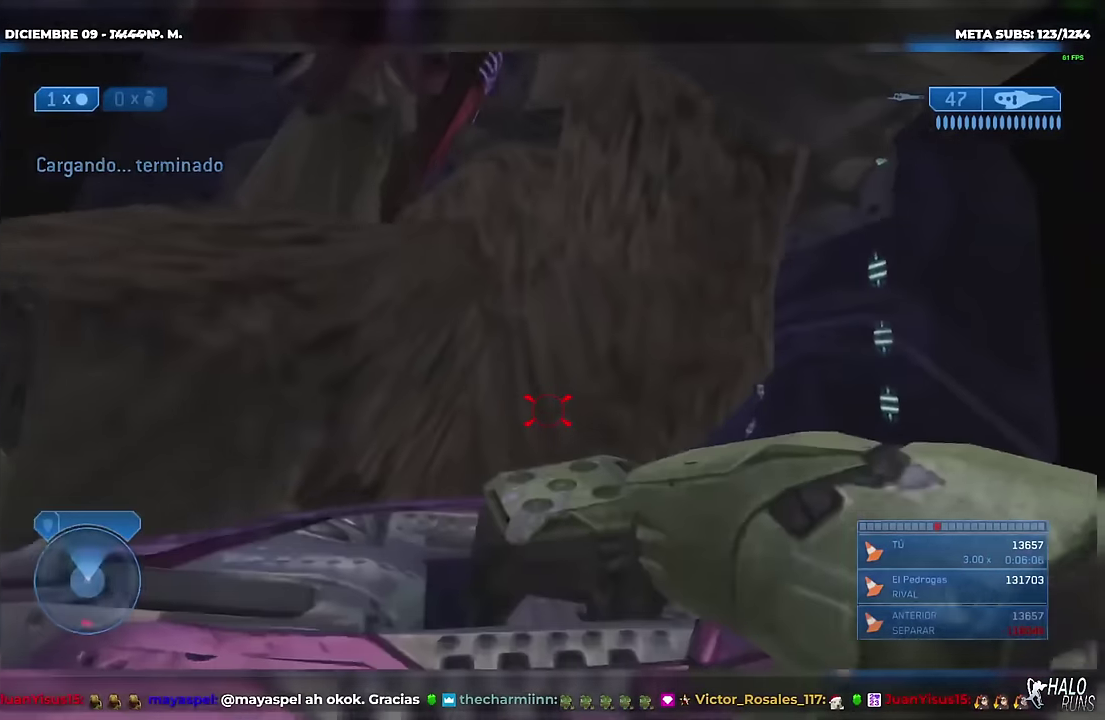
{"buttons": ["A", "B"], "left_stick": "center", "right_stick": "center", "events": [[33, "X", "up"], [50, "A", "down"], [50, "B", "down"], [100, "A", "up"], [100, "B", "up"], [133, "X", "down"], [183, "X", "up"], [217, "A", "down"], [217, "B", "down"], [267, "A", "up"], [267, "B", "up"], [267, "X", "down"], [334, "B", "down"], [334, "X", "up"], [350, "A", "down"], [417, "A", "up"], [417, "B", "up"], [417, "X", "down"], [467, "X", "up"], [484, "A", "down"], [484, "B", "down"]]}
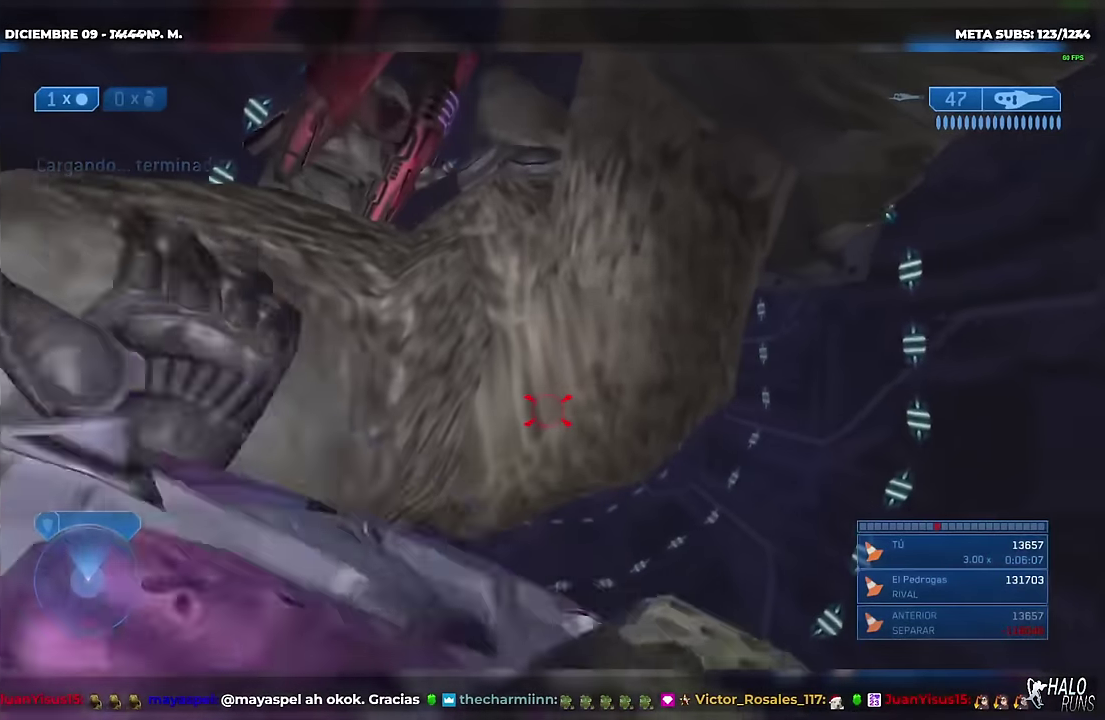
{"buttons": ["X", "L1"], "left_stick": "center", "right_stick": "center"}
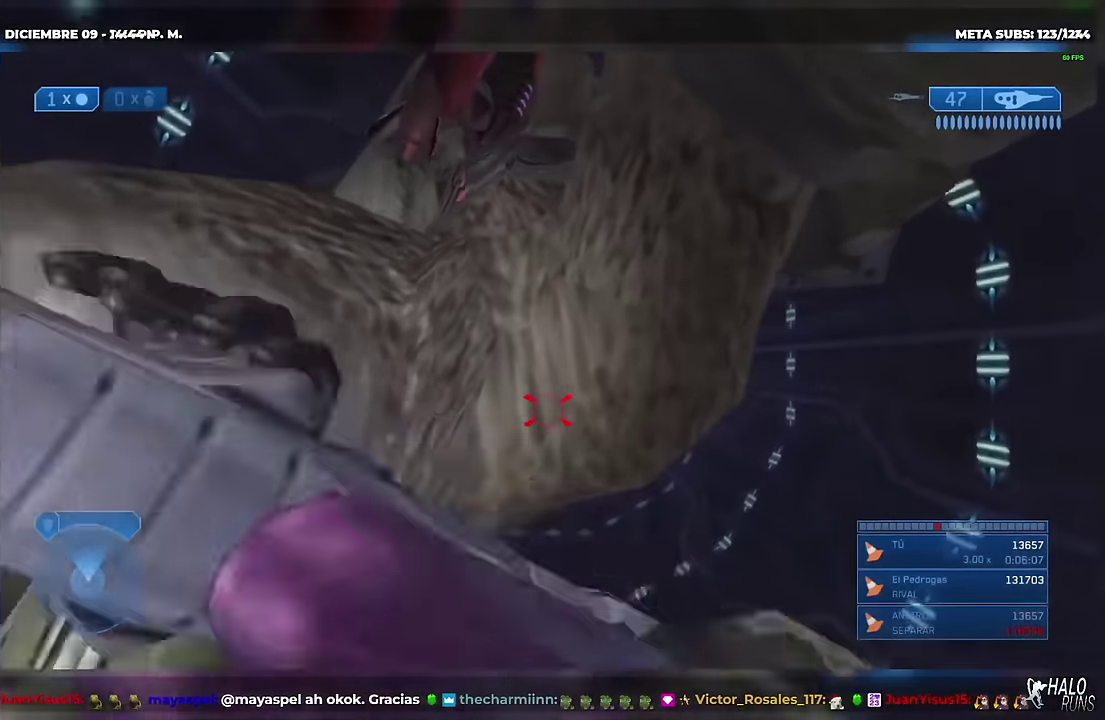
{"buttons": ["A", "B", "L1"], "left_stick": "center", "right_stick": "center"}
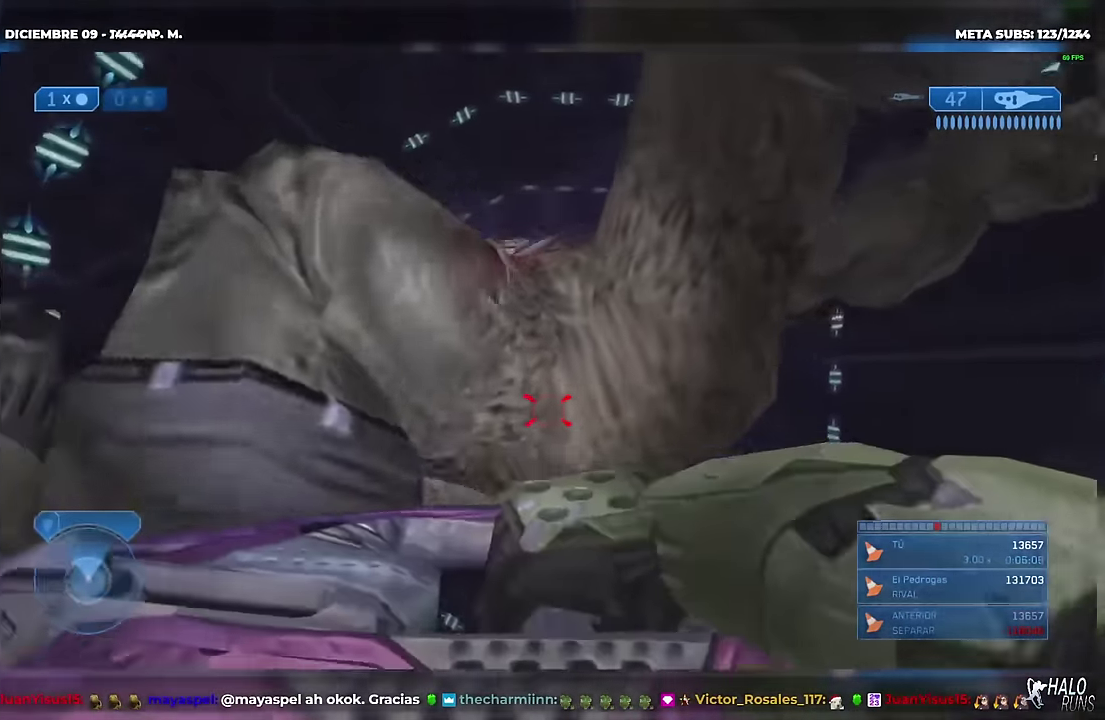
{"buttons": ["A", "B"], "left_stick": "center", "right_stick": "center", "events": [[67, "B", "up"], [100, "A", "up"], [100, "X", "down"], [167, "X", "up"], [184, "A", "down"], [184, "B", "down"], [251, "A", "up"], [251, "B", "up"], [251, "X", "down"], [317, "L1", "up"], [317, "X", "up"], [334, "A", "down"], [334, "B", "down"], [384, "X", "down"], [401, "A", "up"], [401, "B", "up"], [467, "X", "up"], [484, "B", "down"], [501, "A", "down"]]}
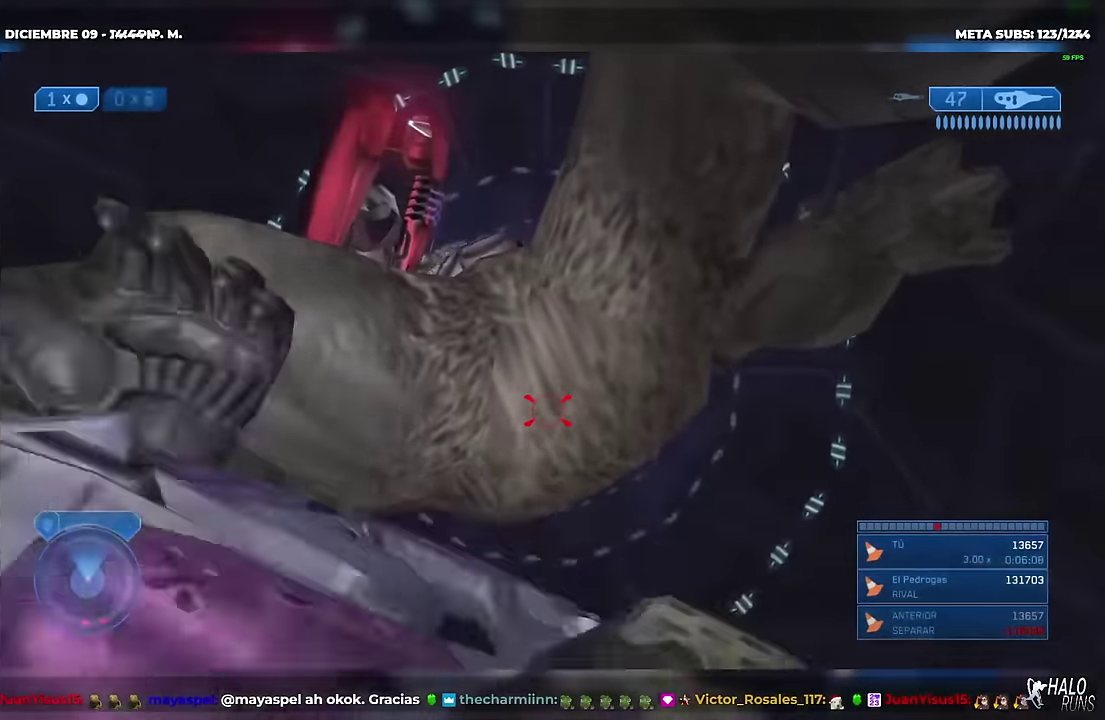
{"buttons": ["A", "B"], "left_stick": "center", "right_stick": "center", "events": [[50, "B", "up"], [50, "X", "down"], [67, "A", "up"], [133, "X", "up"], [150, "A", "down"], [150, "B", "down"], [217, "A", "up"], [217, "B", "up"], [217, "X", "down"], [300, "A", "down"], [300, "B", "down"], [300, "X", "up"], [384, "A", "up"], [384, "B", "up"], [400, "X", "down"], [417, "L1", "down"], [467, "A", "down"], [467, "B", "down"], [467, "L1", "up"], [467, "X", "up"]]}
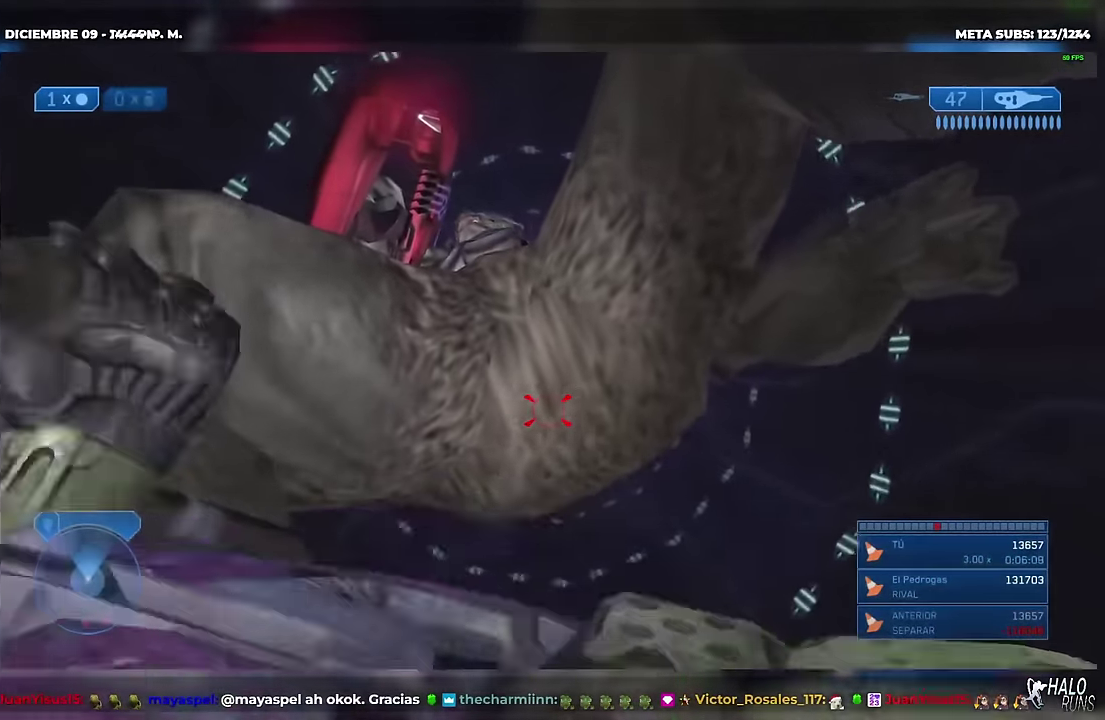
{"buttons": ["A", "B"], "left_stick": "center", "right_stick": "center", "events": [[50, "A", "up"], [50, "B", "up"], [67, "L1", "down"], [67, "X", "down"], [117, "L1", "up"], [134, "A", "down"], [134, "B", "down"], [134, "X", "up"], [201, "A", "up"], [201, "B", "up"], [234, "X", "down"], [301, "A", "down"], [301, "X", "up"], [384, "A", "up"], [451, "A", "down"], [451, "B", "down"]]}
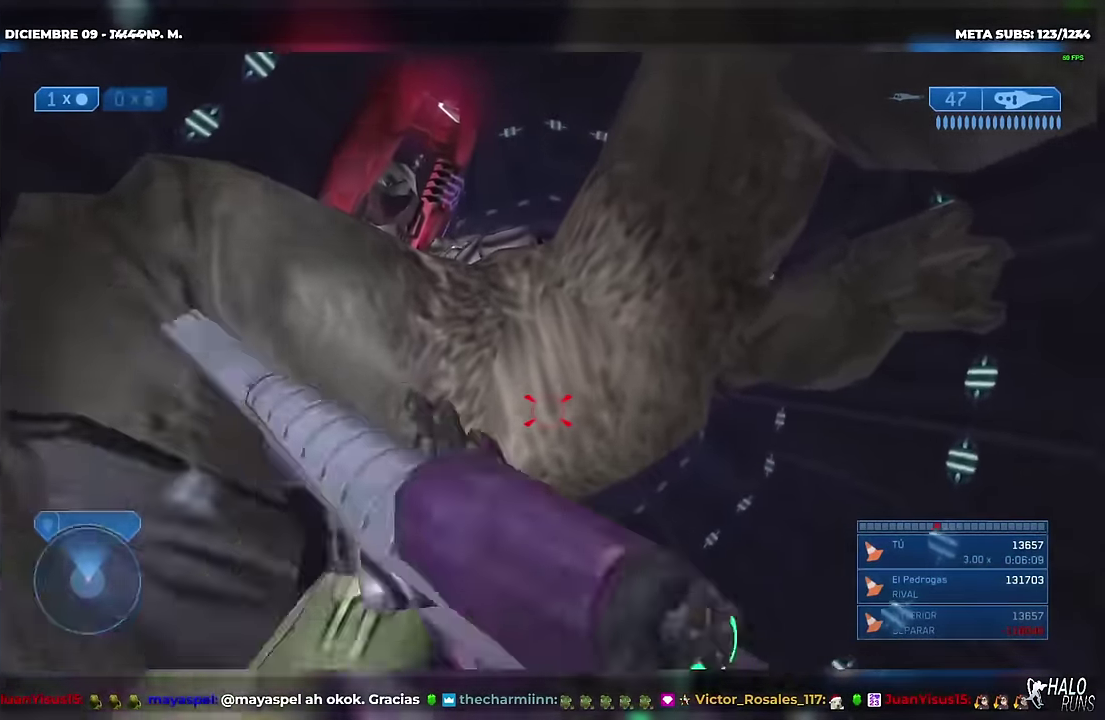
{"buttons": ["A"], "left_stick": "center", "right_stick": "center", "events": [[17, "B", "up"], [33, "A", "up"], [50, "X", "down"], [117, "A", "down"], [117, "B", "down"], [117, "X", "up"], [183, "B", "up"], [200, "A", "up"], [217, "X", "down"], [267, "A", "down"], [283, "B", "down"], [283, "X", "up"], [350, "B", "up"], [367, "A", "up"], [434, "A", "down"], [434, "B", "down"], [500, "B", "up"]]}
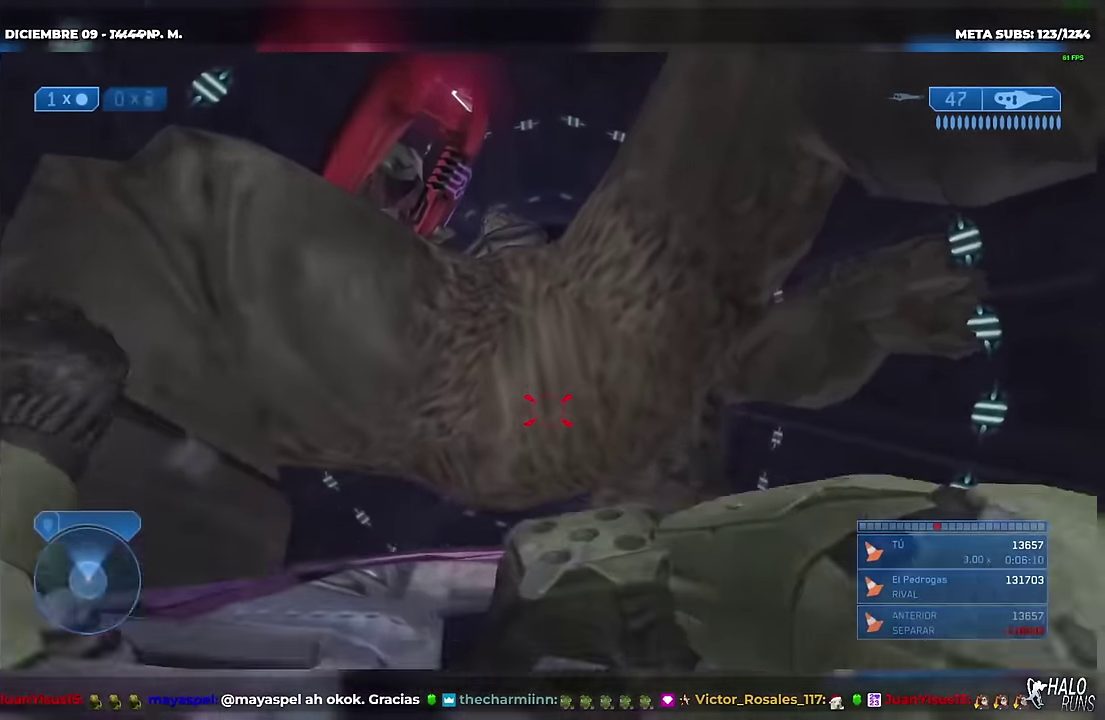
{"buttons": ["L1"], "left_stick": "center", "right_stick": "center", "events": [[17, "A", "up"], [67, "X", "down"], [117, "A", "down"], [117, "B", "down"], [167, "X", "up"], [184, "A", "up"], [184, "B", "up"], [251, "X", "down"], [267, "A", "down"], [267, "B", "down"], [317, "X", "up"], [334, "A", "up"], [334, "B", "up"], [401, "B", "down"], [417, "A", "down"], [417, "X", "down"], [451, "L1", "down"], [467, "B", "up"], [484, "A", "up"], [501, "X", "up"]]}
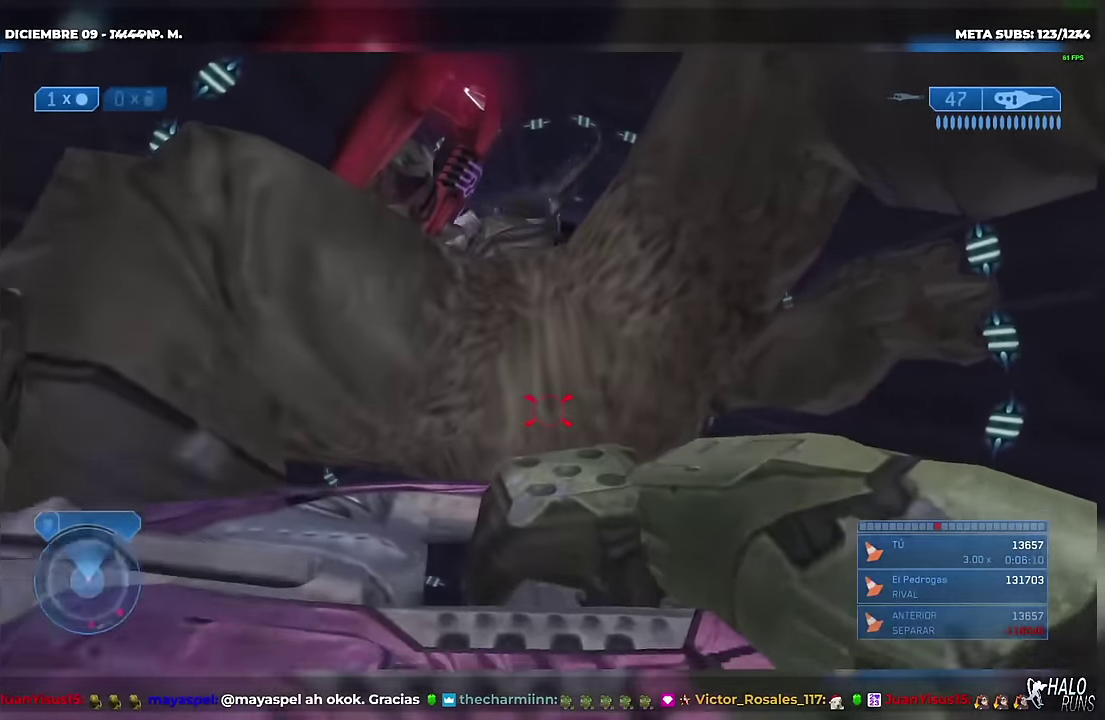
{"buttons": [], "left_stick": "center", "right_stick": "center", "events": [[33, "L1", "up"], [50, "A", "down"], [50, "B", "down"], [100, "L1", "down"], [100, "X", "down"], [117, "B", "up"], [133, "A", "up"], [183, "L1", "up"], [183, "X", "up"], [217, "A", "down"], [217, "B", "down"], [267, "B", "up"], [267, "L1", "down"], [267, "X", "down"], [283, "A", "up"], [334, "X", "up"], [367, "A", "down"], [367, "B", "down"], [417, "X", "down"], [434, "A", "up"], [434, "B", "up"], [500, "L1", "up"], [500, "X", "up"]]}
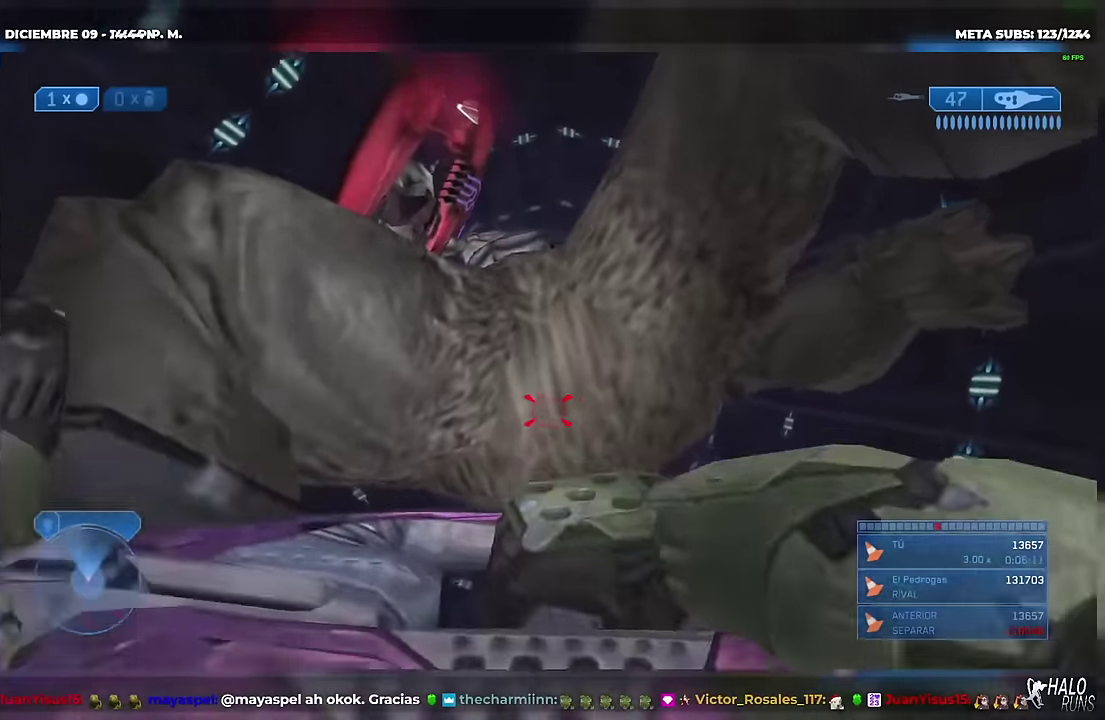
{"buttons": ["A", "B"], "left_stick": "center", "right_stick": "center", "events": [[17, "A", "down"], [17, "B", "down"], [67, "A", "up"], [67, "B", "up"], [67, "L1", "down"], [67, "X", "down"], [167, "A", "down"], [167, "B", "down"], [167, "X", "up"], [201, "L1", "up"], [234, "B", "up"], [234, "X", "down"], [251, "A", "up"], [317, "A", "down"], [317, "B", "down"], [317, "X", "up"], [401, "B", "up"], [401, "X", "down"], [417, "A", "up"], [467, "A", "down"], [484, "B", "down"], [484, "X", "up"]]}
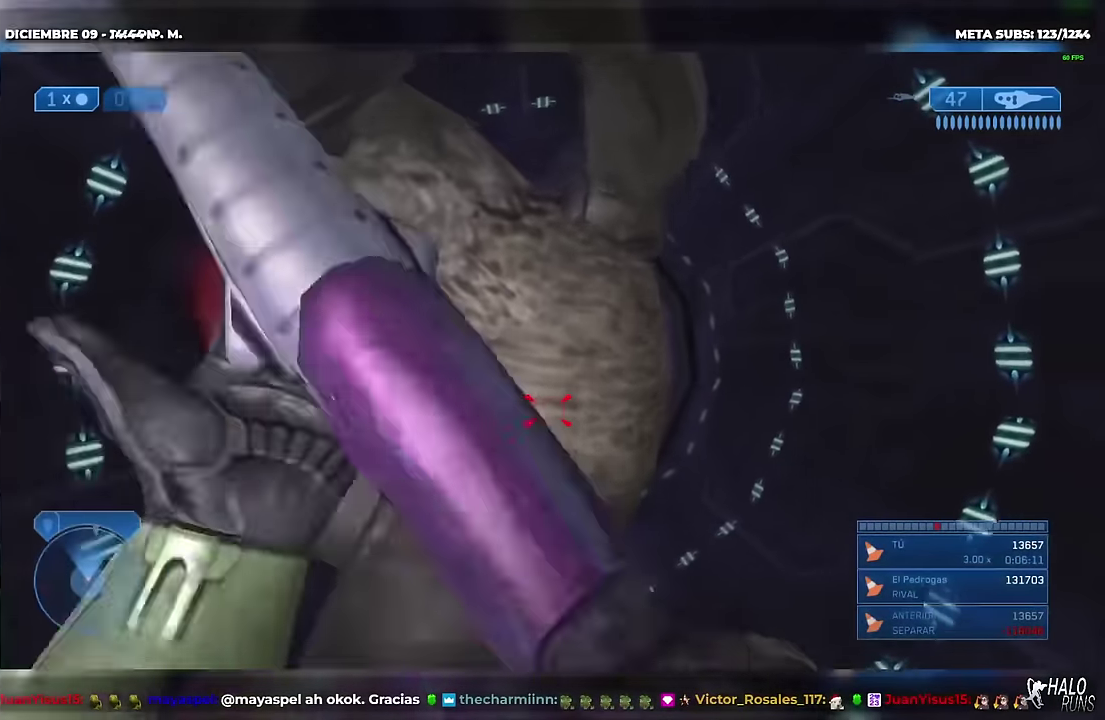
{"buttons": ["A", "B"], "left_stick": "center", "right_stick": "center", "events": [[50, "B", "up"], [67, "A", "up"], [83, "L1", "down"], [117, "L1", "up"], [150, "A", "down"], [150, "B", "down"], [217, "A", "up"], [217, "B", "up"], [233, "L1", "down"], [283, "L1", "up"], [300, "A", "down"], [300, "B", "down"], [384, "A", "up"], [384, "B", "up"], [400, "L1", "down"], [450, "L1", "up"], [484, "A", "down"], [484, "B", "down"]]}
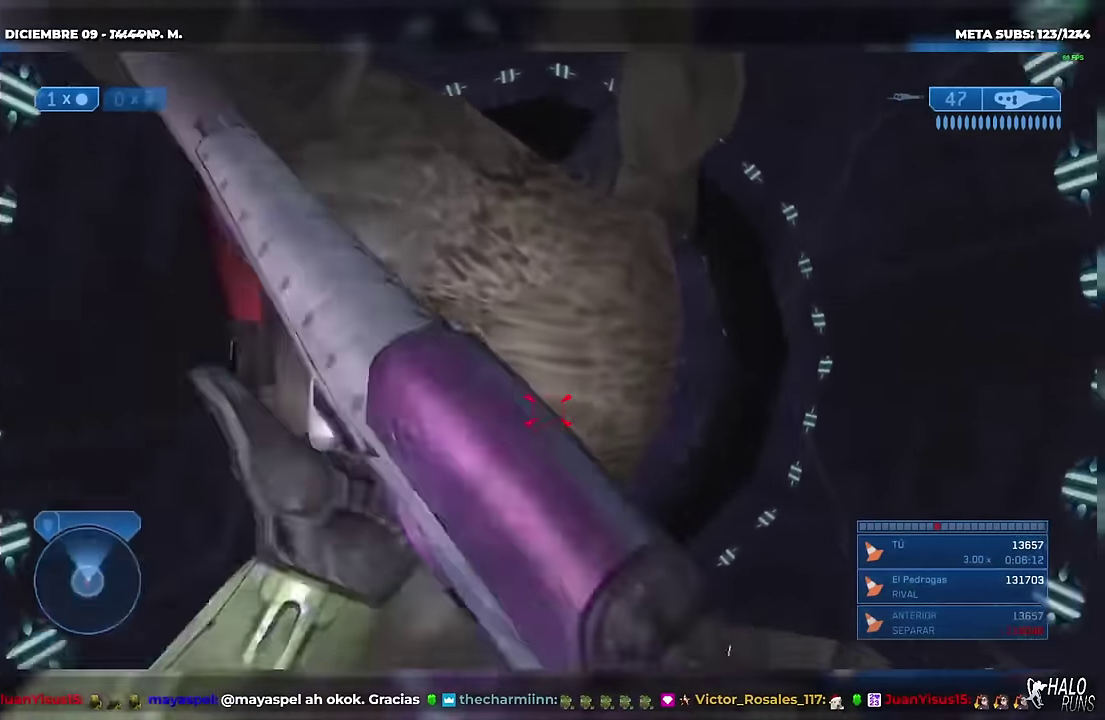
{"buttons": ["A", "B"], "left_stick": "center", "right_stick": "center", "events": [[50, "A", "up"], [50, "B", "up"], [50, "L1", "down"], [100, "L1", "up"], [134, "A", "down"], [134, "B", "down"], [217, "A", "up"], [217, "B", "up"], [234, "L1", "down"], [267, "L1", "up"], [301, "A", "down"], [301, "B", "down"], [384, "A", "up"], [384, "B", "up"], [401, "L1", "down"], [434, "L1", "up"], [484, "A", "down"], [484, "B", "down"]]}
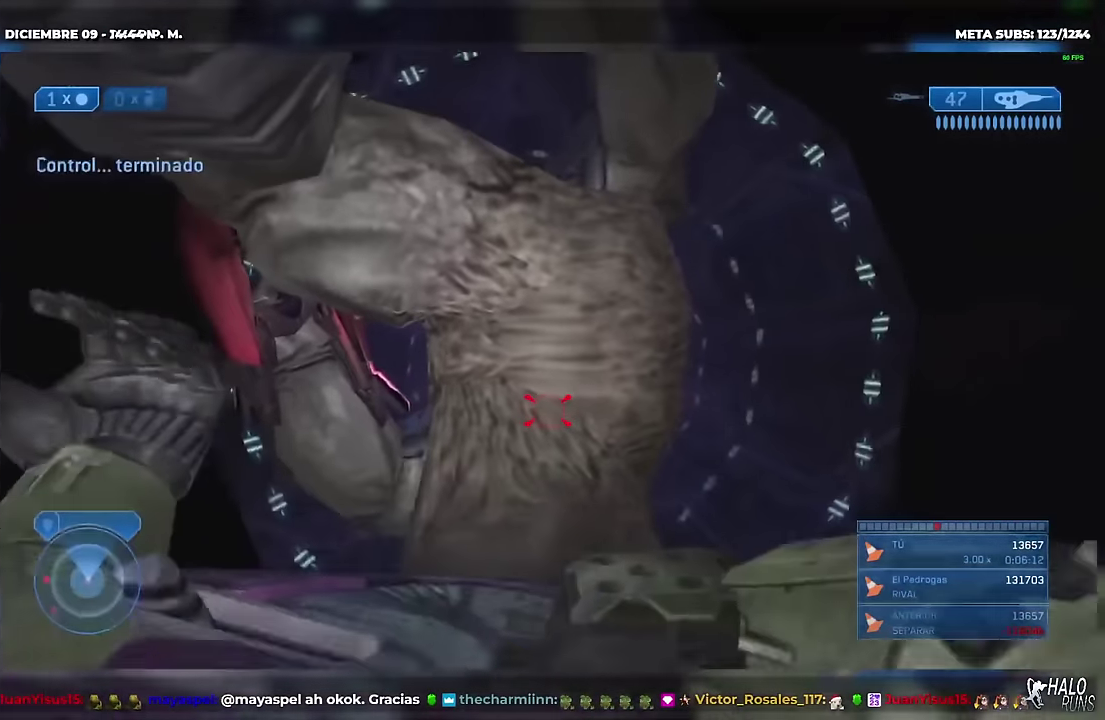
{"buttons": ["A", "B"], "left_stick": "center", "right_stick": "center", "events": [[50, "A", "up"], [50, "B", "up"], [50, "X", "down"], [117, "X", "up"], [150, "A", "down"], [150, "B", "down"], [217, "B", "up"], [217, "X", "down"], [233, "A", "up"], [233, "L1", "down"], [283, "L1", "up"], [300, "X", "up"], [317, "A", "down"], [317, "B", "down"], [384, "X", "down"], [400, "A", "up"], [400, "B", "up"], [400, "L1", "down"], [450, "L1", "up"], [467, "X", "up"], [500, "A", "down"], [500, "B", "down"]]}
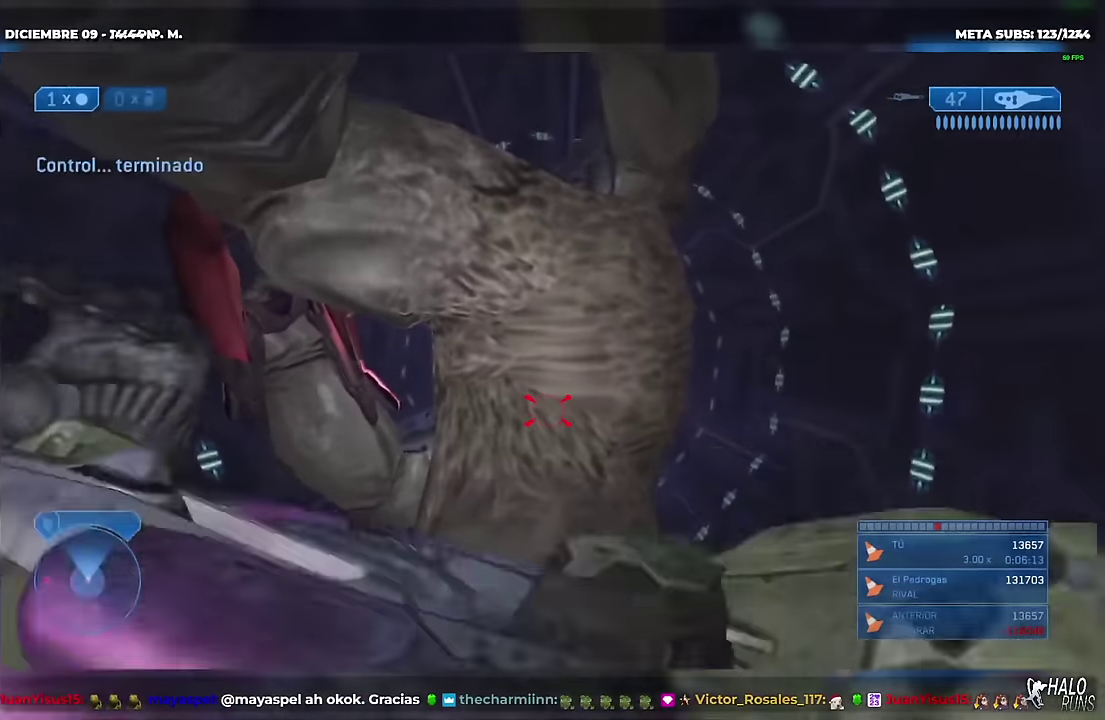
{"buttons": ["B"], "left_stick": "center", "right_stick": "center", "events": [[50, "X", "down"], [67, "A", "up"], [67, "B", "up"], [67, "L1", "down"], [117, "L1", "up"], [134, "X", "up"], [167, "A", "down"], [167, "B", "down"], [217, "X", "down"], [234, "B", "up"], [234, "L1", "down"], [251, "A", "up"], [301, "L1", "up"], [317, "X", "up"], [351, "A", "down"], [351, "B", "down"], [401, "L1", "down"], [401, "X", "down"], [417, "B", "up"], [434, "A", "up"], [484, "L1", "up"], [484, "X", "up"], [501, "B", "down"]]}
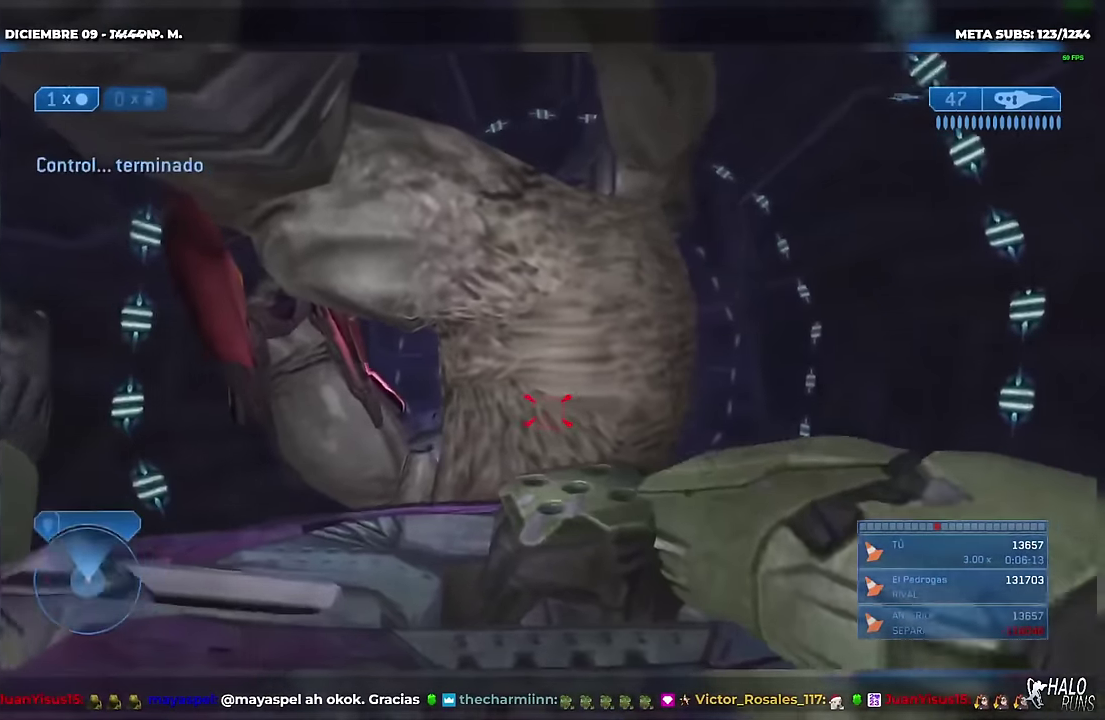
{"buttons": [], "left_stick": "center", "right_stick": "center", "events": [[17, "A", "down"], [67, "X", "down"], [83, "A", "up"], [83, "B", "up"], [83, "L1", "down"], [150, "L1", "up"], [150, "X", "up"], [183, "A", "down"], [183, "B", "down"], [233, "X", "down"], [250, "B", "up"], [250, "L1", "down"], [267, "A", "up"], [300, "L1", "up"], [317, "X", "up"], [350, "A", "down"], [350, "B", "down"], [417, "X", "down"], [434, "A", "up"], [434, "B", "up"], [484, "X", "up"]]}
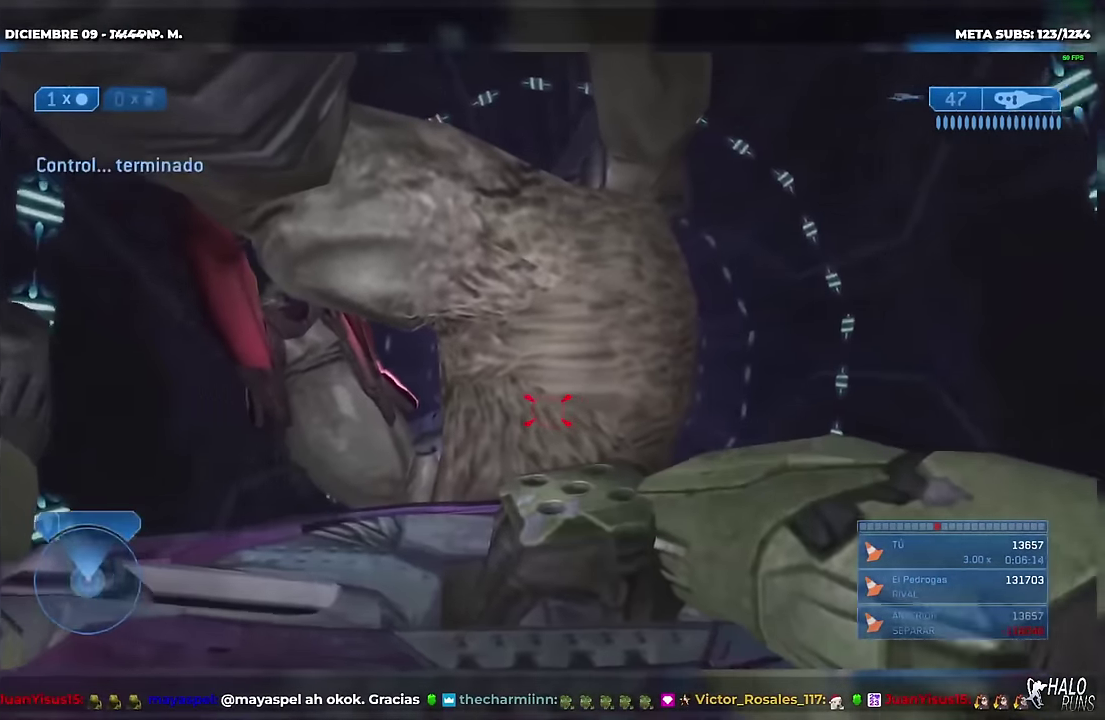
{"buttons": [], "left_stick": "center", "right_stick": "center", "events": [[17, "A", "down"], [17, "B", "down"], [67, "L1", "down"], [67, "X", "down"], [100, "A", "up"], [100, "B", "up"], [151, "L1", "up"], [167, "X", "up"], [184, "A", "down"], [184, "B", "down"], [251, "X", "down"], [267, "A", "up"], [267, "B", "up"], [317, "X", "up"], [351, "B", "down"], [367, "A", "down"], [417, "B", "up"], [417, "X", "down"], [434, "A", "up"], [501, "X", "up"]]}